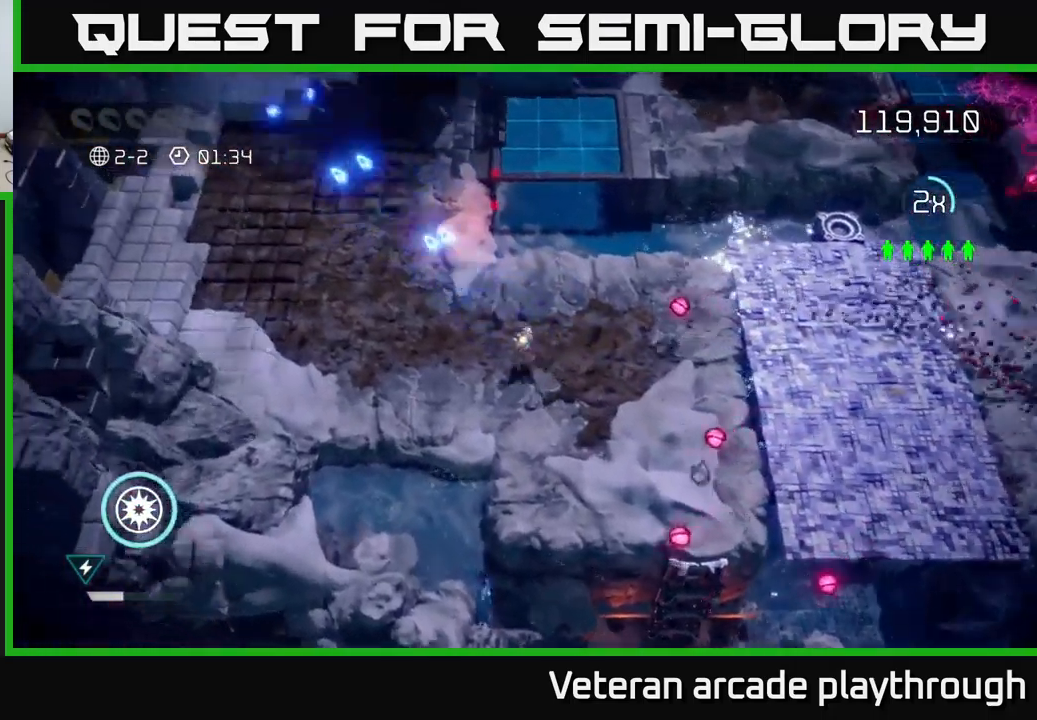
Gameplay with a controller (Xbox layout); each line is a JSON object with the inputs held at the frame after it. "events" lists button and stick changes between this image and that frame as [ms after this image, input, new state], when the widget could be followed in between.
{"buttons": [], "left_stick": "up-left", "right_stick": "left", "events": [[117, "right_stick", "up-left"], [433, "right_stick", "left"]]}
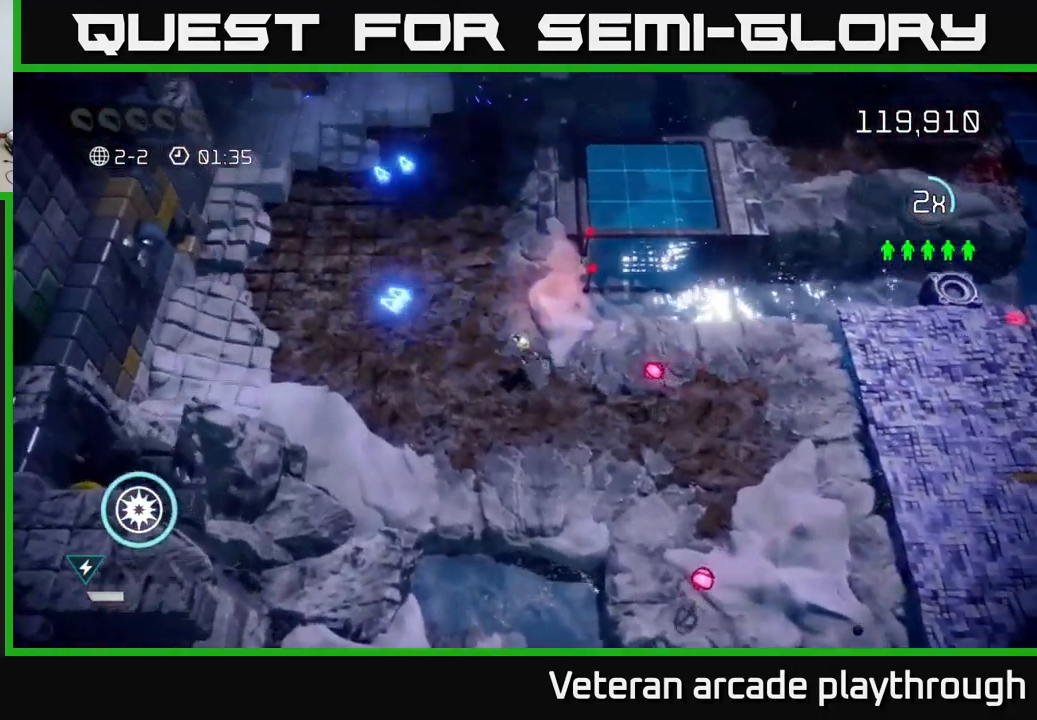
{"buttons": [], "left_stick": "up-left", "right_stick": "up-left", "events": [[133, "right_stick", "up-left"]]}
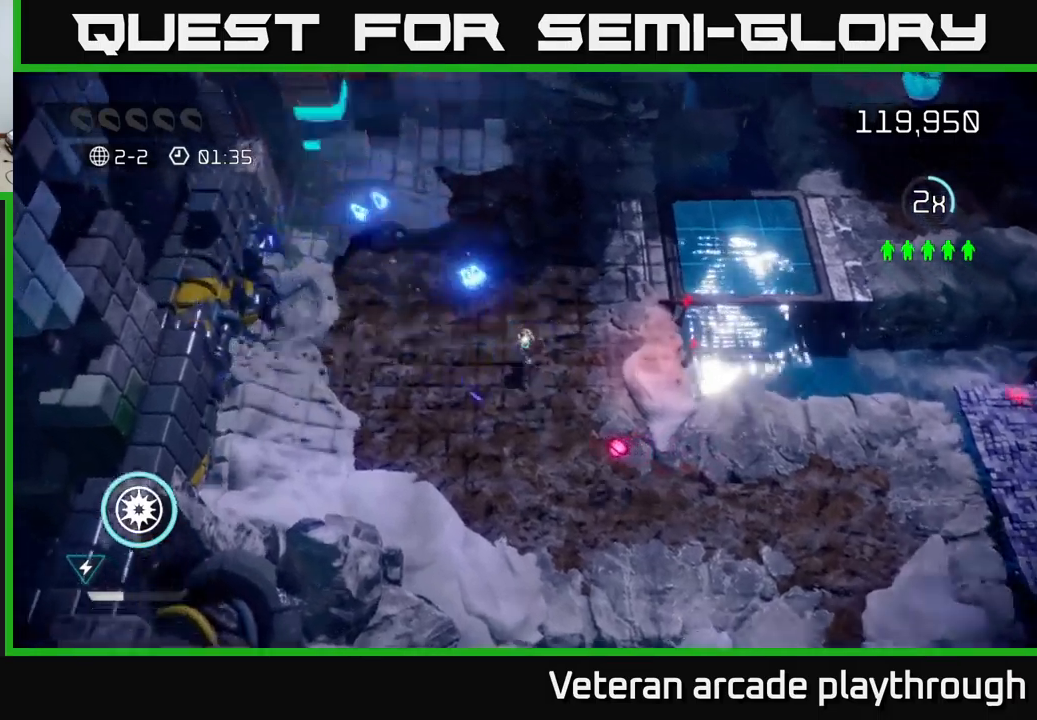
{"buttons": [], "left_stick": "left", "right_stick": "left", "events": [[317, "right_stick", "left"], [500, "left_stick", "left"]]}
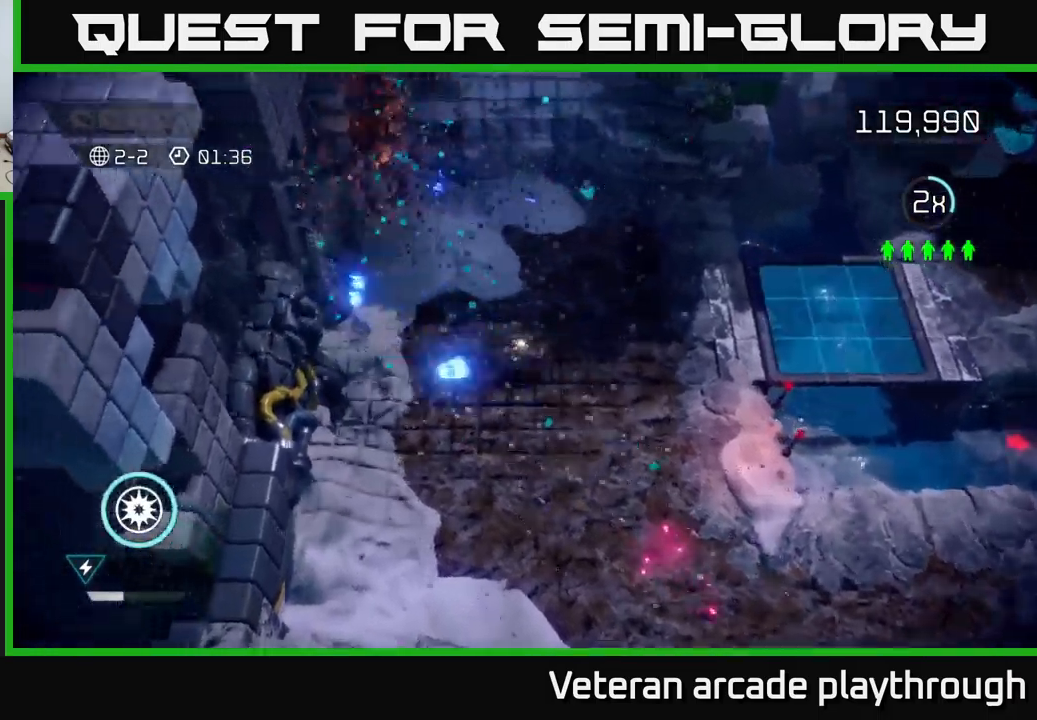
{"buttons": [], "left_stick": "up-left", "right_stick": "up-left", "events": [[234, "left_stick", "center"], [384, "left_stick", "left"], [384, "right_stick", "up-left"], [484, "left_stick", "up-left"]]}
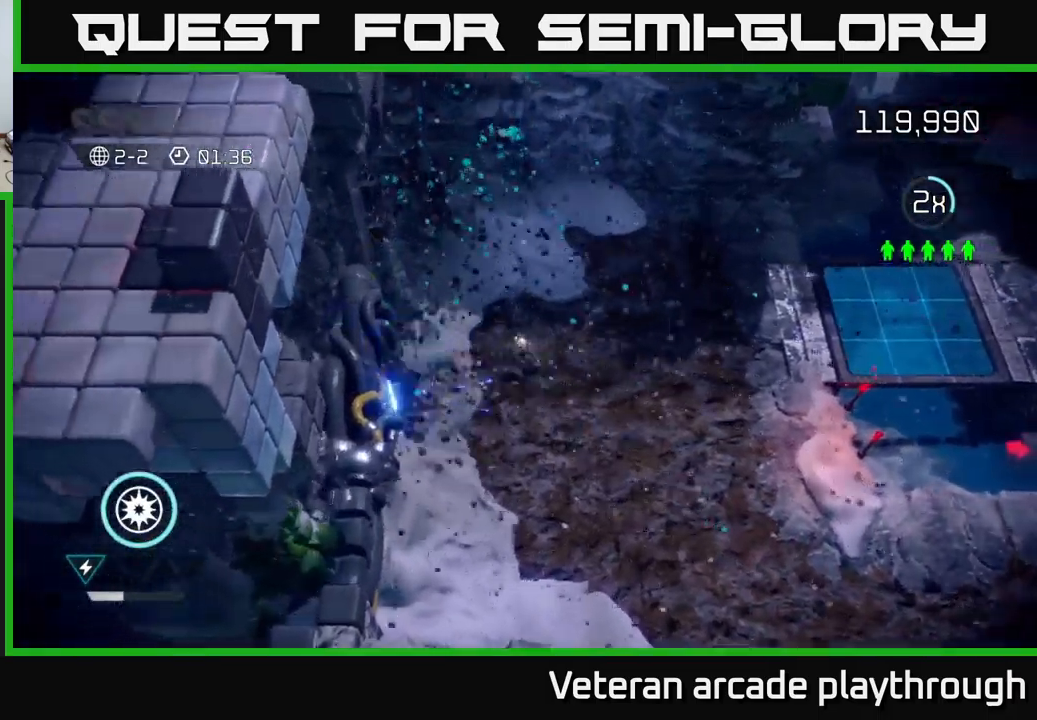
{"buttons": [], "left_stick": "up", "right_stick": "up-right", "events": [[84, "left_stick", "up"], [200, "right_stick", "up"], [484, "right_stick", "up-right"]]}
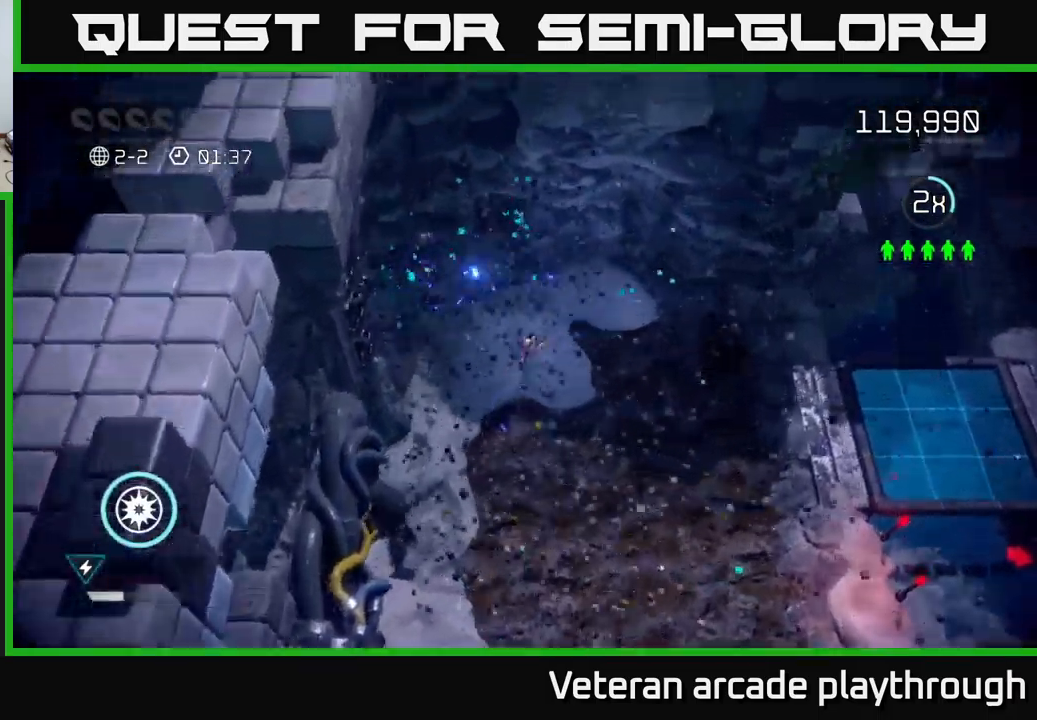
{"buttons": [], "left_stick": "right", "right_stick": "up-right", "events": [[17, "left_stick", "up-right"], [200, "left_stick", "right"]]}
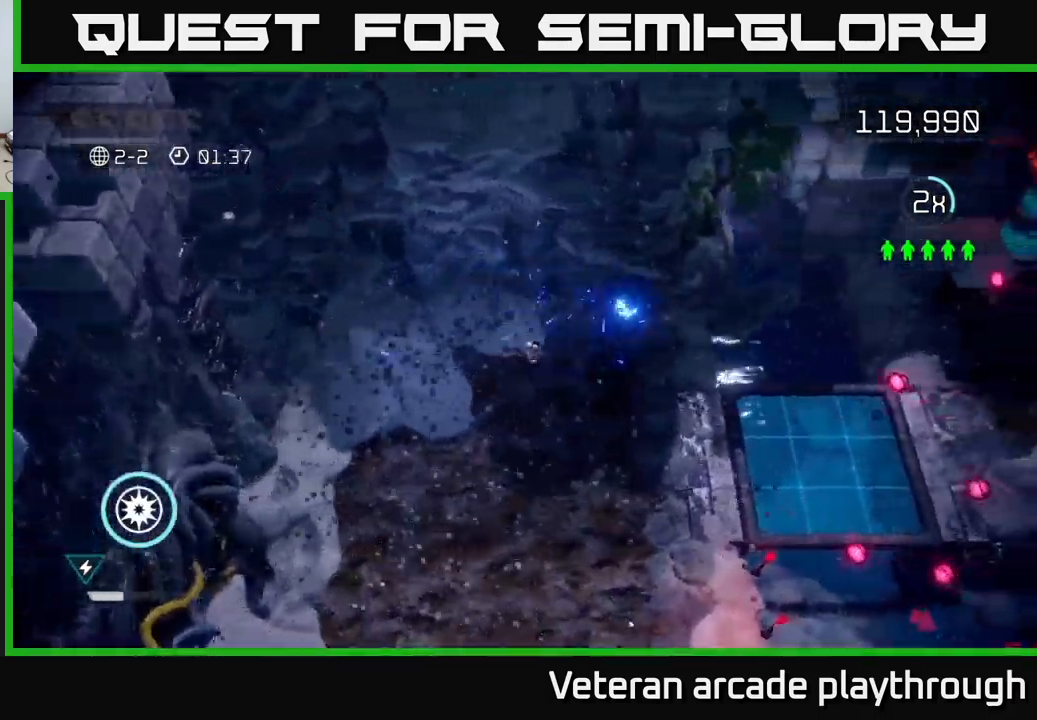
{"buttons": [], "left_stick": "down-left", "right_stick": "down", "events": [[417, "left_stick", "down-left"], [500, "right_stick", "down"]]}
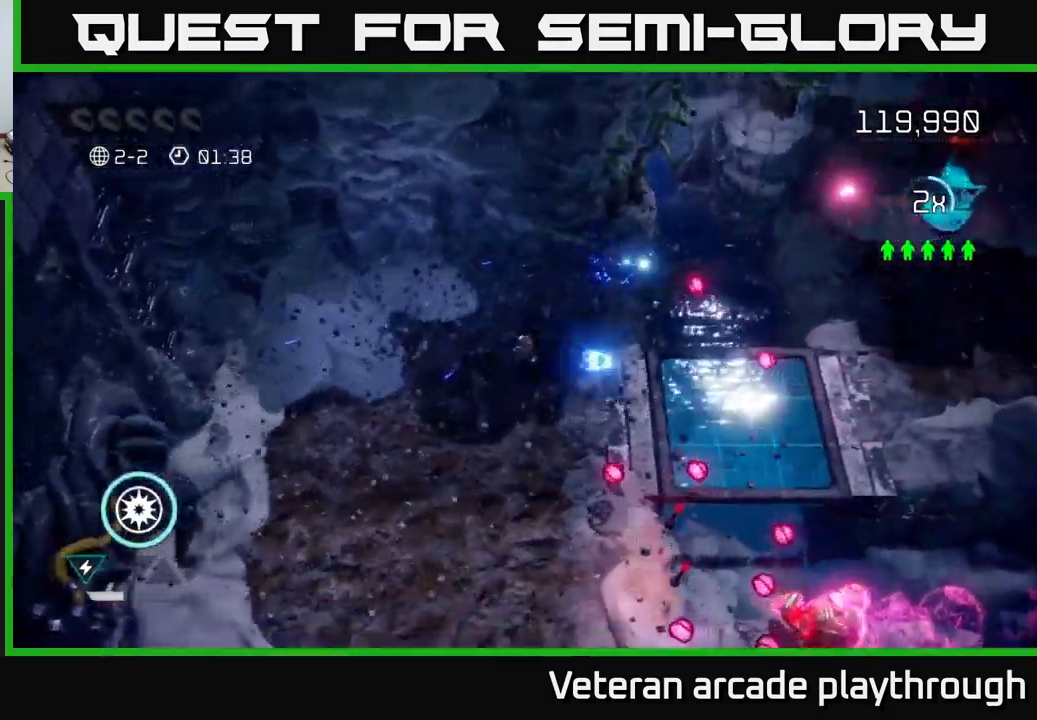
{"buttons": [], "left_stick": "down", "right_stick": "right", "events": [[17, "right_stick", "down-left"], [100, "left_stick", "up-left"], [200, "left_stick", "up-right"], [250, "right_stick", "down-right"], [267, "left_stick", "down-right"], [334, "left_stick", "down"], [334, "right_stick", "right"]]}
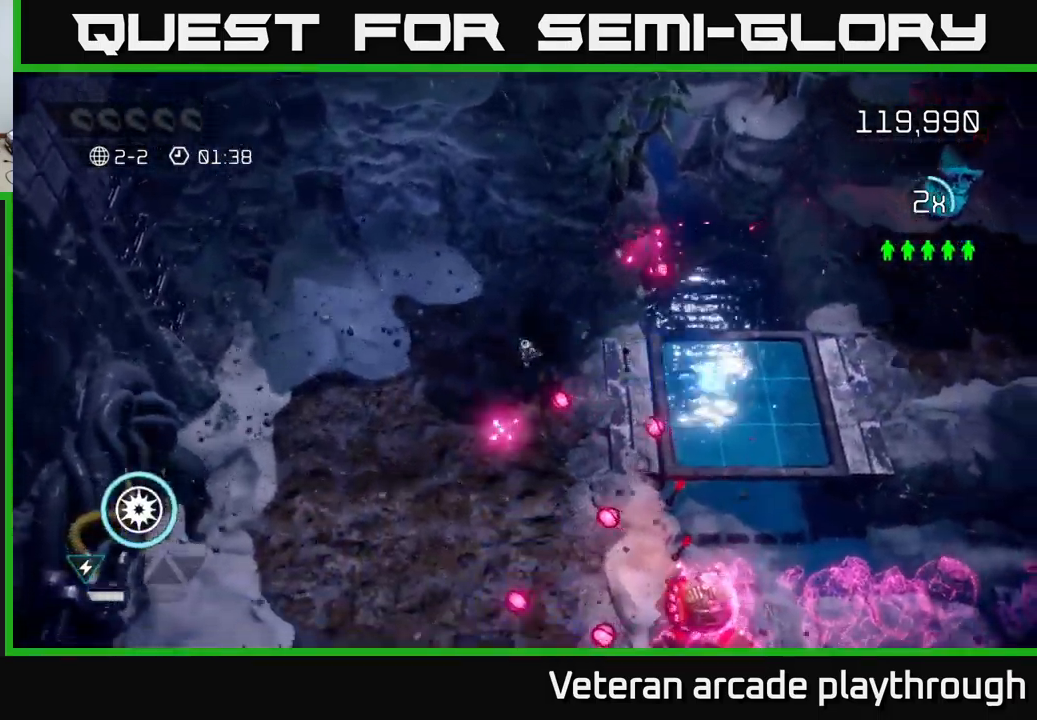
{"buttons": [], "left_stick": "right", "right_stick": "up-right", "events": [[84, "left_stick", "right"], [167, "left_stick", "up-right"], [267, "left_stick", "right"], [467, "right_stick", "up-right"]]}
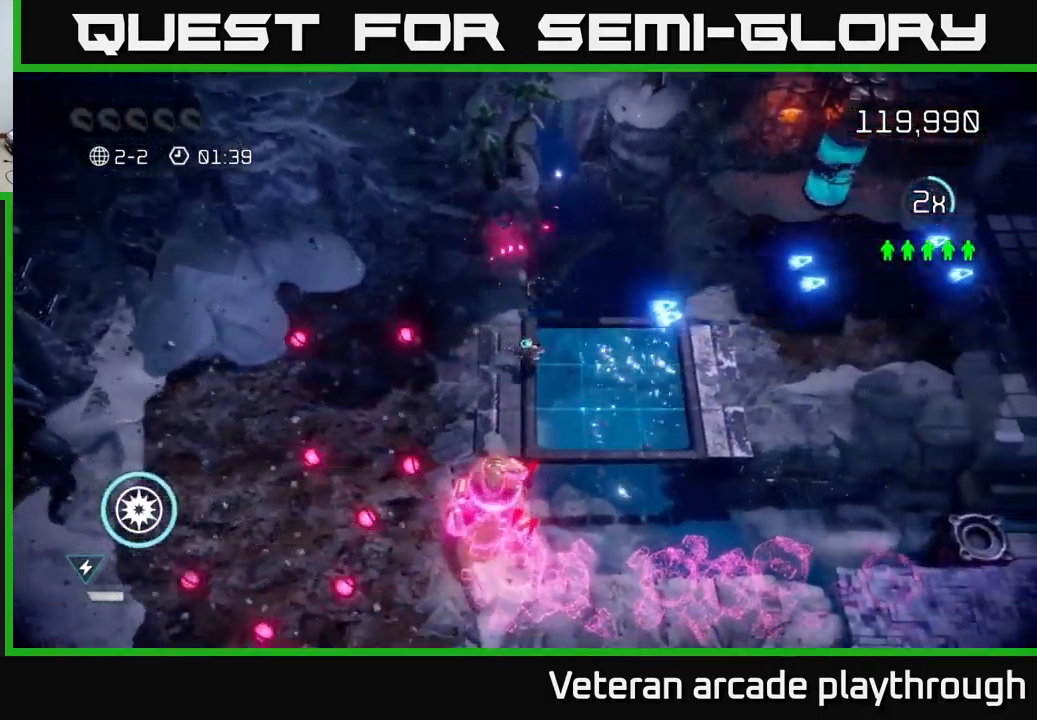
{"buttons": [], "left_stick": "right", "right_stick": "up-right", "events": []}
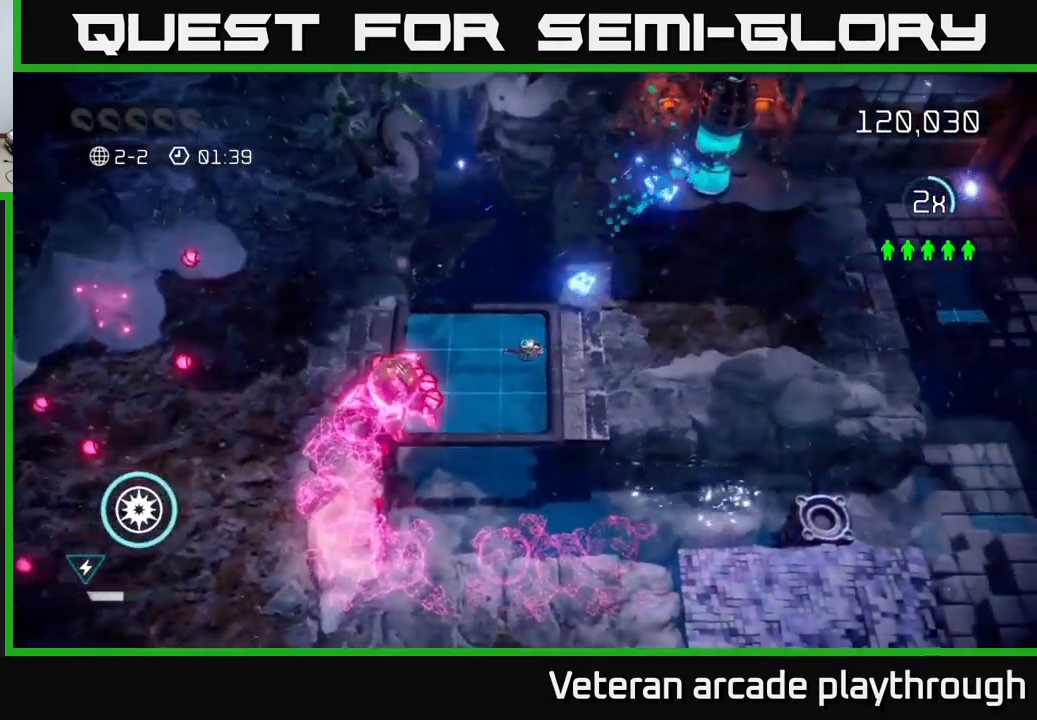
{"buttons": [], "left_stick": "right", "right_stick": "up", "events": [[467, "right_stick", "up"]]}
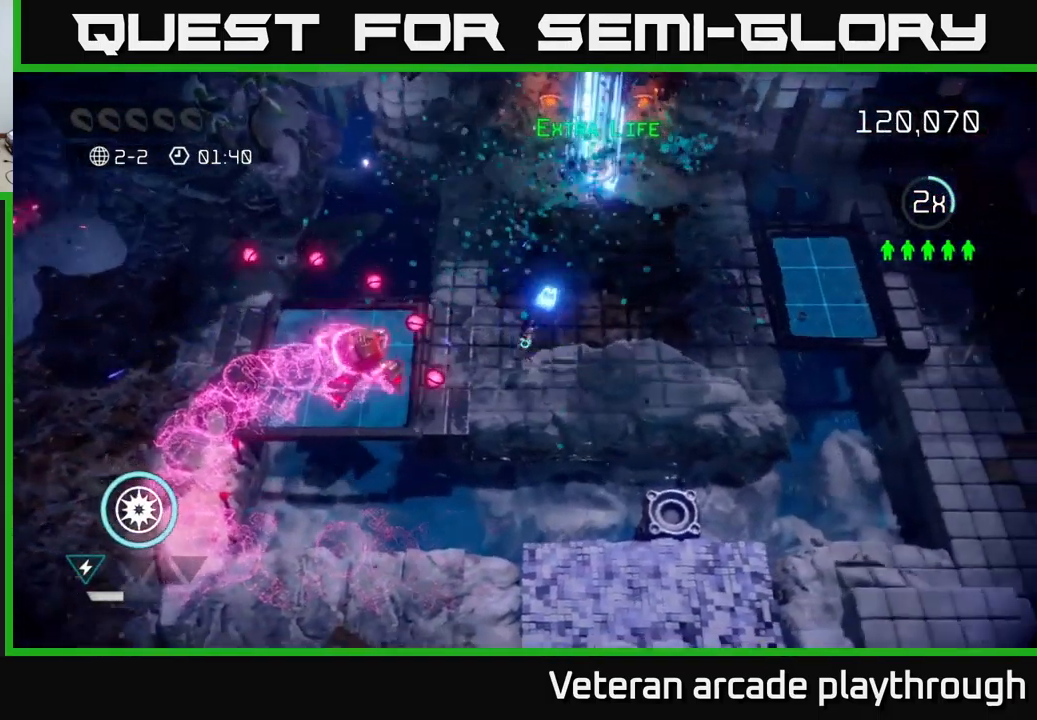
{"buttons": [], "left_stick": "right", "right_stick": "left", "events": [[117, "right_stick", "left"]]}
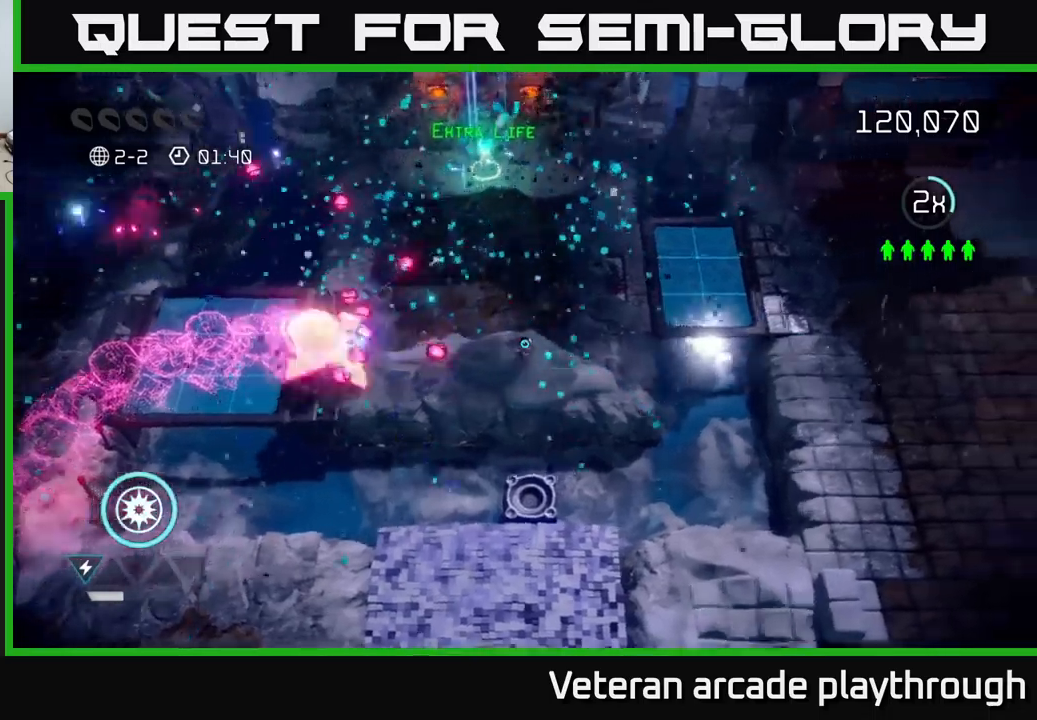
{"buttons": [], "left_stick": "up", "right_stick": "down-left", "events": [[83, "left_stick", "up-right"], [200, "right_stick", "down-left"], [333, "left_stick", "up"]]}
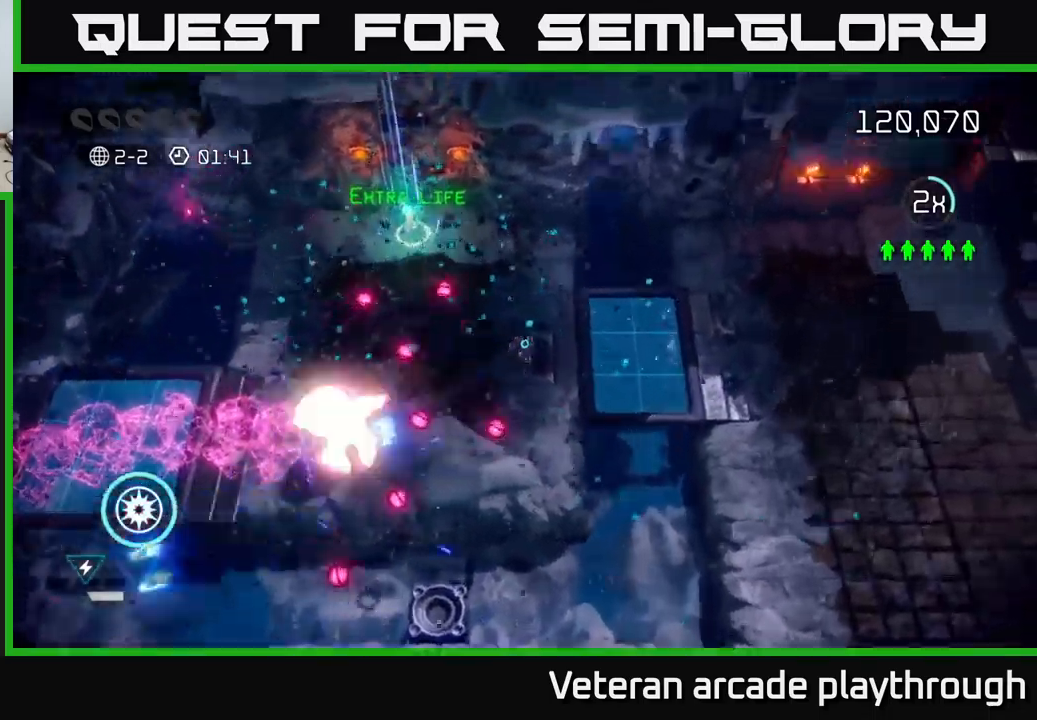
{"buttons": [], "left_stick": "up-left", "right_stick": "down-left", "events": [[33, "left_stick", "up-right"], [367, "left_stick", "up-left"]]}
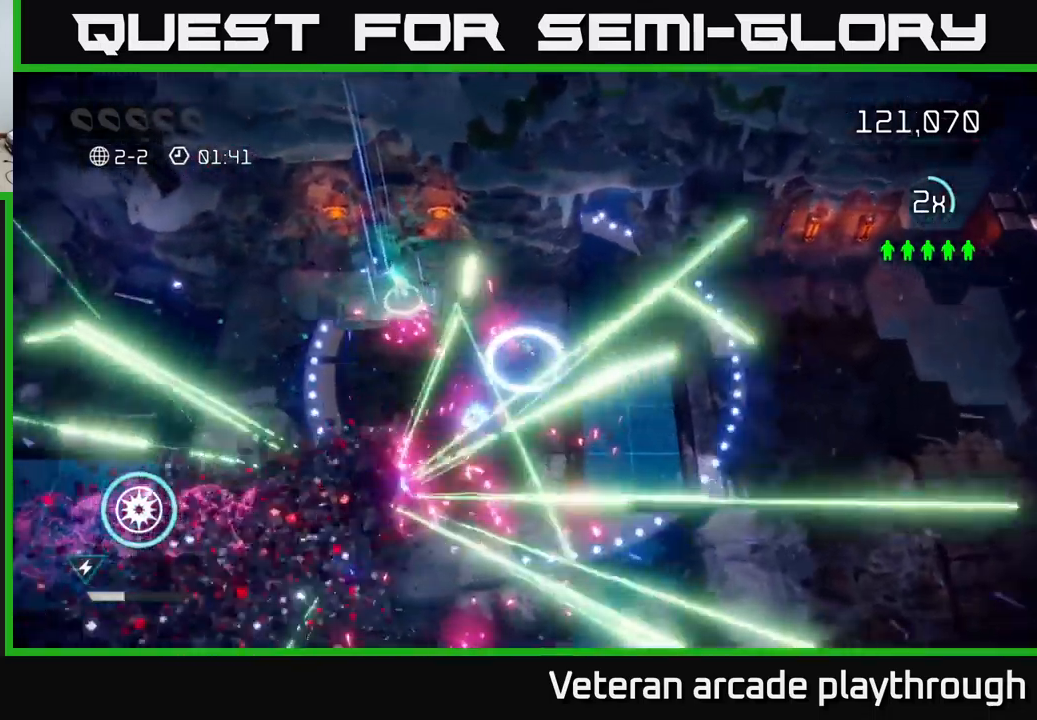
{"buttons": [], "left_stick": "down", "right_stick": "down-right", "events": [[133, "left_stick", "left"], [250, "right_stick", "down"], [267, "left_stick", "up-left"], [417, "left_stick", "down"], [417, "right_stick", "down-right"]]}
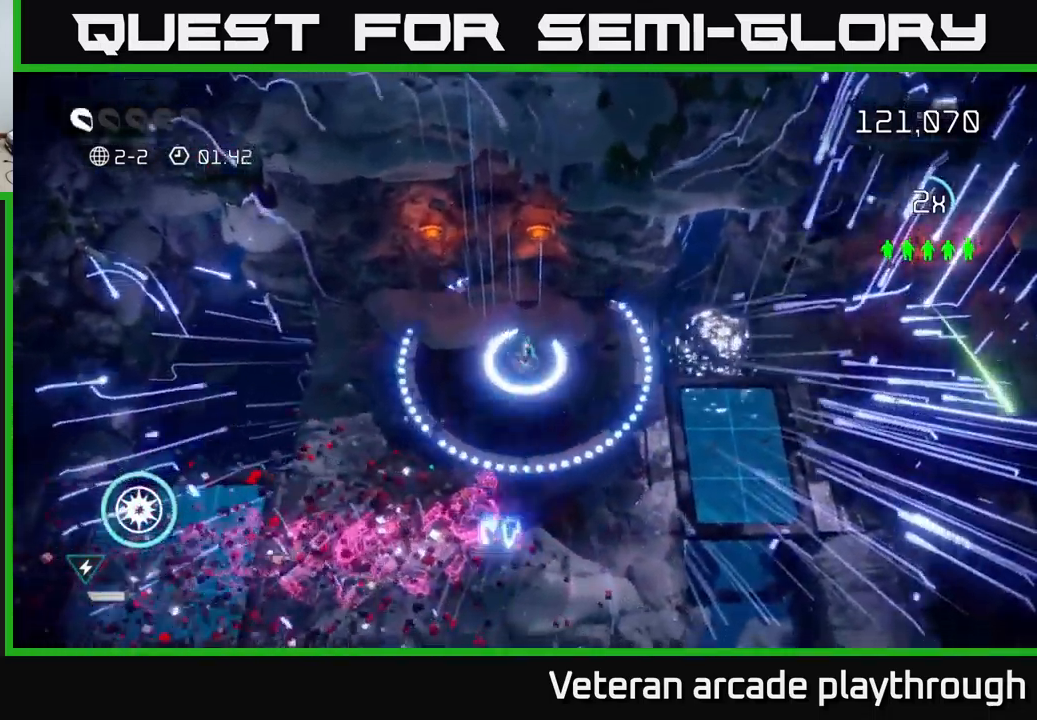
{"buttons": [], "left_stick": "down-right", "right_stick": "down", "events": [[117, "right_stick", "down"], [200, "left_stick", "center"], [483, "left_stick", "down-right"]]}
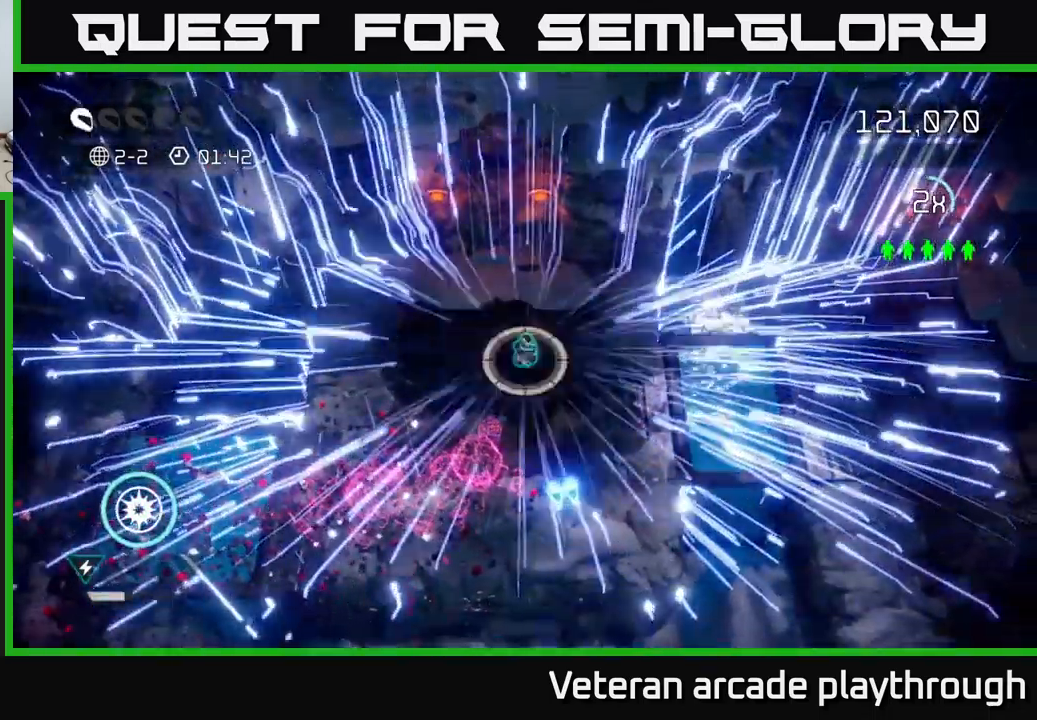
{"buttons": [], "left_stick": "center", "right_stick": "right", "events": [[17, "L2", "down"], [33, "right_stick", "down-right"], [117, "L2", "up"], [200, "left_stick", "center"], [217, "right_stick", "right"]]}
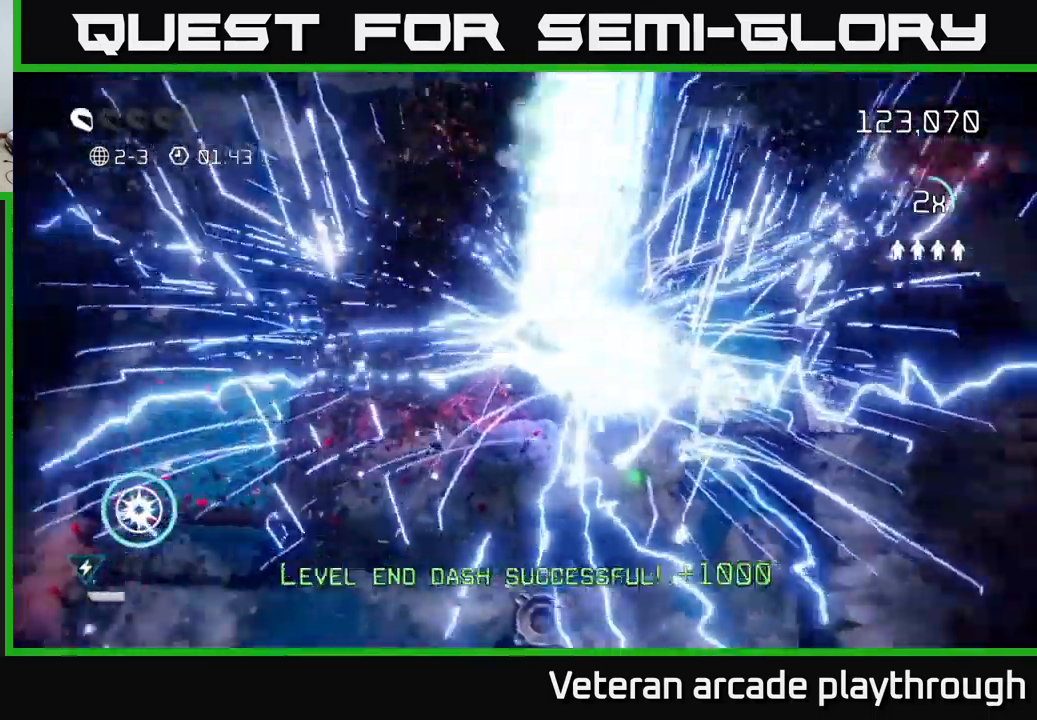
{"buttons": [], "left_stick": "center", "right_stick": "center", "events": [[100, "right_stick", "center"]]}
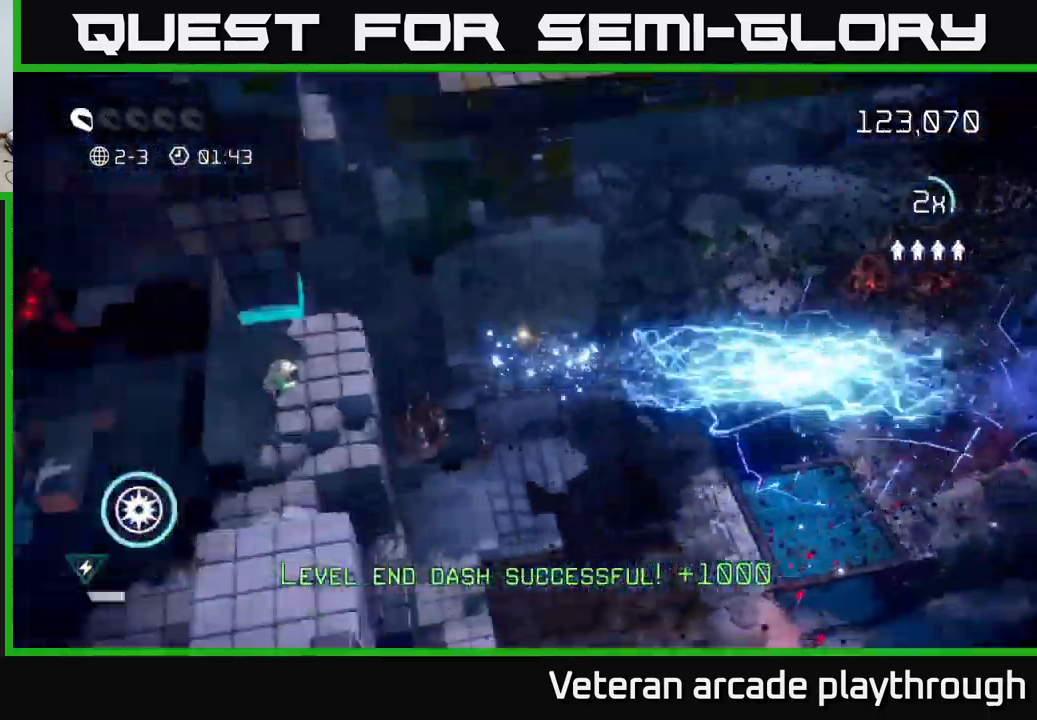
{"buttons": [], "left_stick": "center", "right_stick": "center", "events": []}
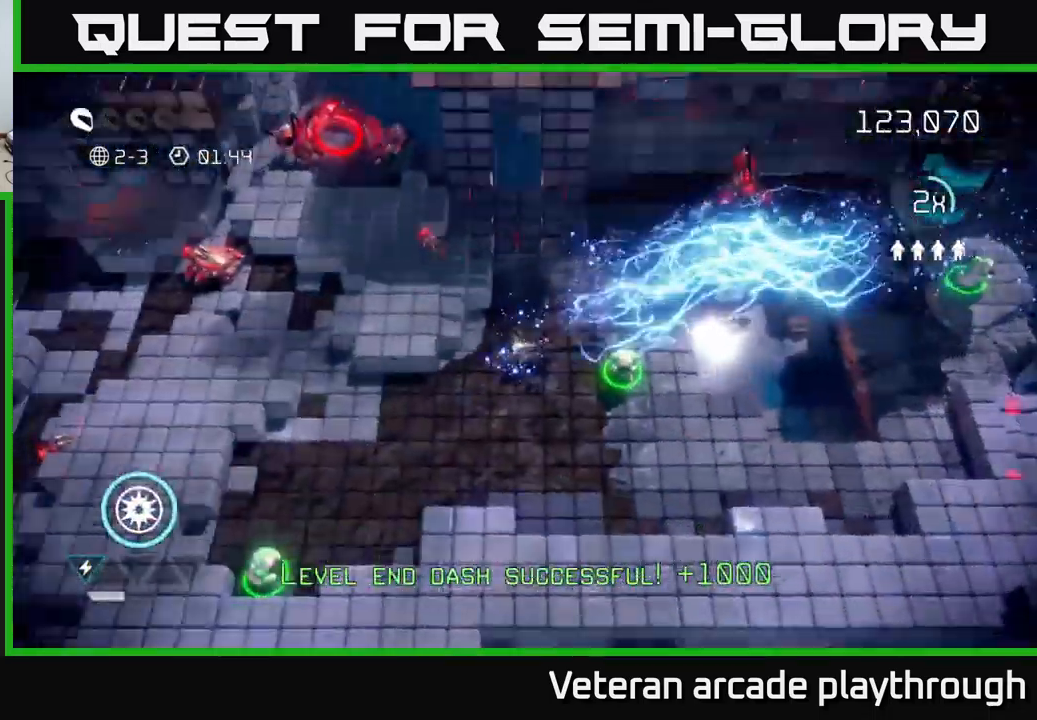
{"buttons": [], "left_stick": "down-left", "right_stick": "left", "events": [[83, "left_stick", "down"], [167, "right_stick", "left"], [267, "left_stick", "down-right"], [500, "left_stick", "down-left"]]}
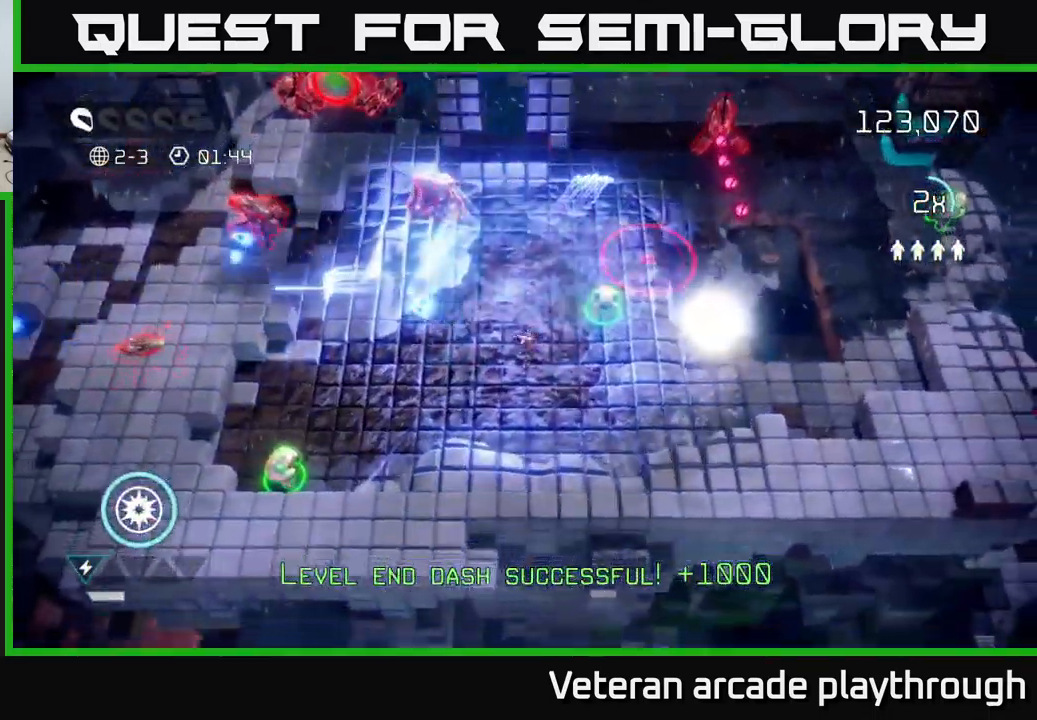
{"buttons": [], "left_stick": "down-left", "right_stick": "up-left", "events": [[67, "left_stick", "left"], [183, "right_stick", "up-left"], [433, "left_stick", "down-left"]]}
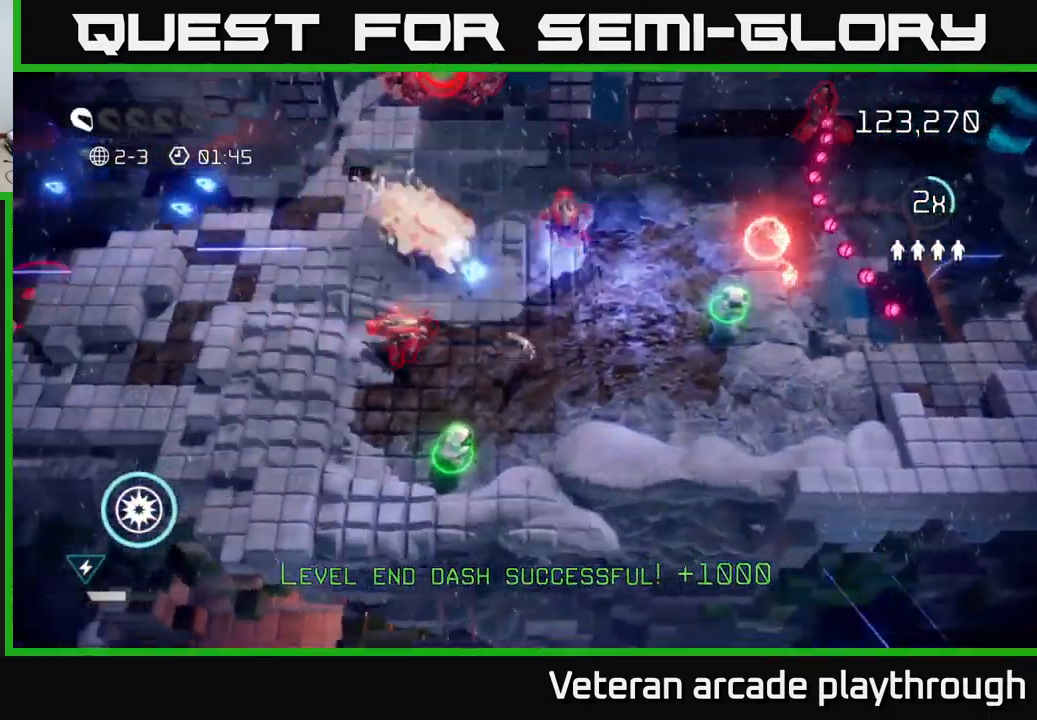
{"buttons": [], "left_stick": "left", "right_stick": "up-right", "events": [[17, "right_stick", "left"], [100, "left_stick", "down-right"], [150, "right_stick", "up-left"], [267, "left_stick", "down-left"], [499, "right_stick", "up-right"], [516, "left_stick", "left"]]}
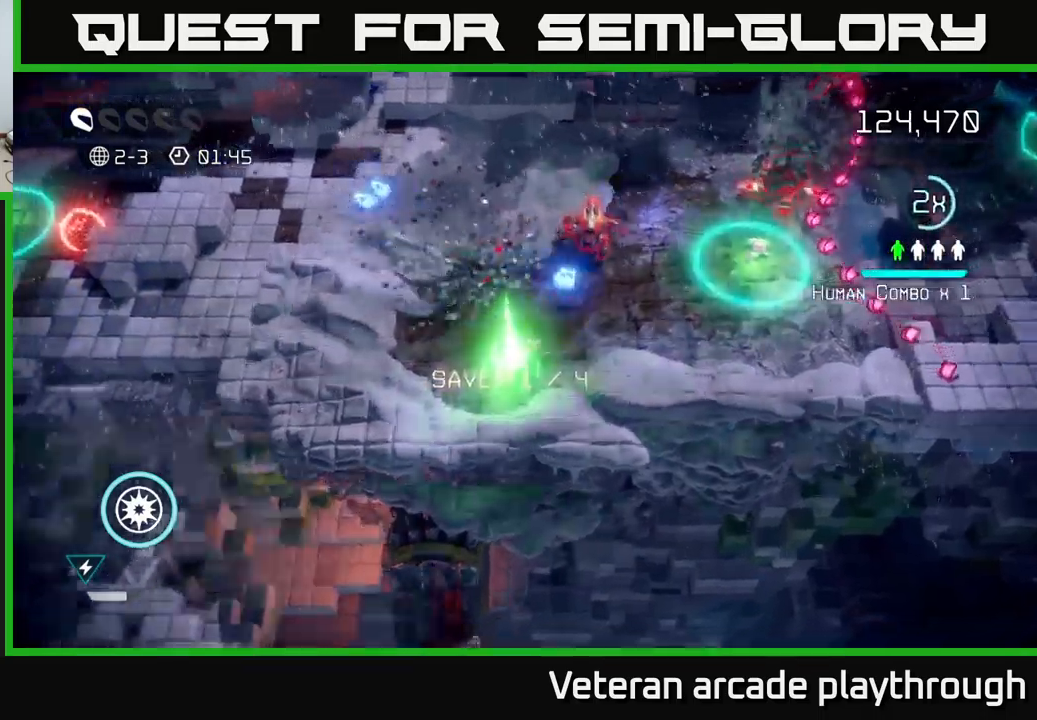
{"buttons": [], "left_stick": "right", "right_stick": "up-right", "events": [[150, "left_stick", "up"], [217, "left_stick", "up-right"], [283, "right_stick", "right"], [350, "left_stick", "right"], [483, "right_stick", "up-right"]]}
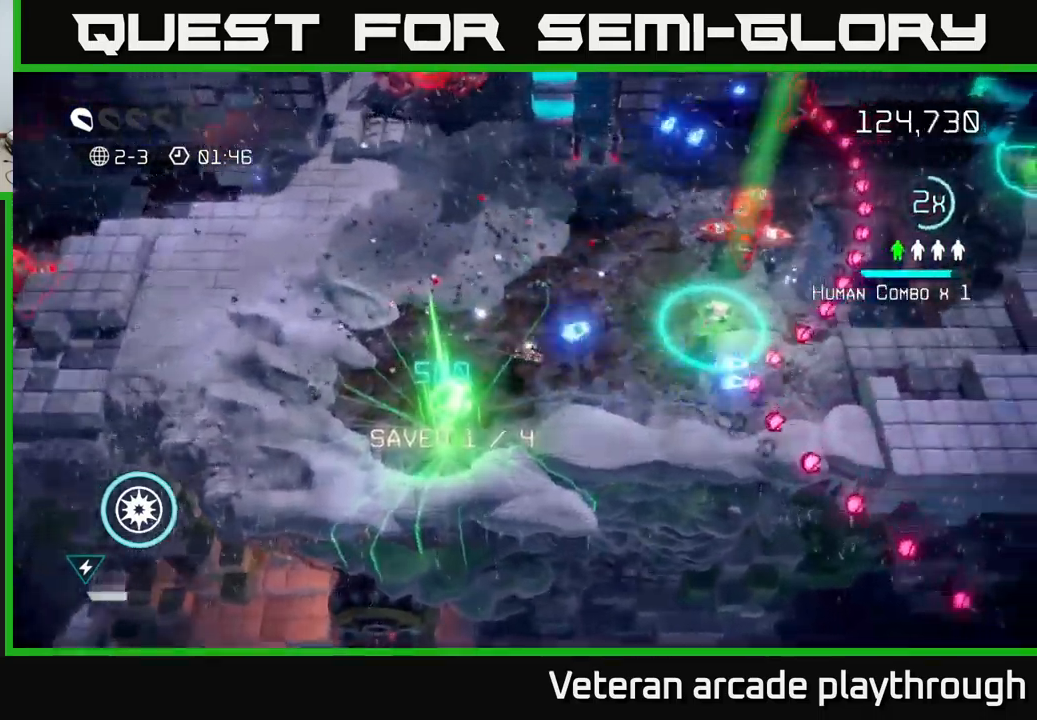
{"buttons": [], "left_stick": "center", "right_stick": "up-right", "events": [[400, "left_stick", "center"]]}
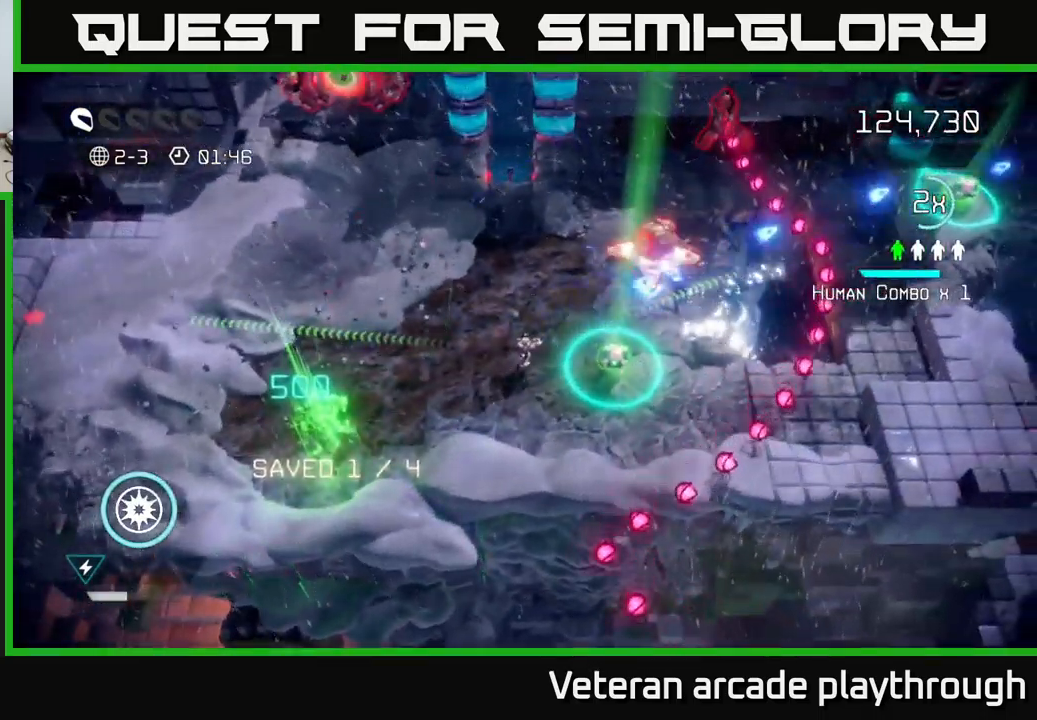
{"buttons": [], "left_stick": "down", "right_stick": "up-right", "events": [[350, "left_stick", "down"]]}
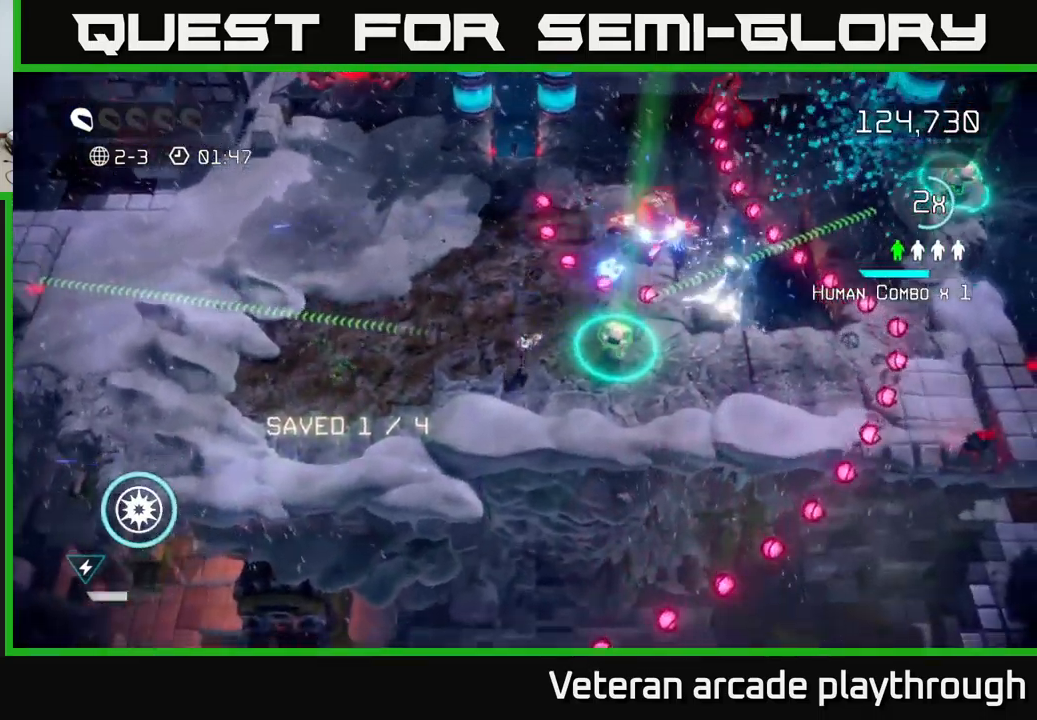
{"buttons": [], "left_stick": "up-right", "right_stick": "up-right", "events": [[117, "left_stick", "center"], [217, "left_stick", "right"], [383, "left_stick", "up-right"]]}
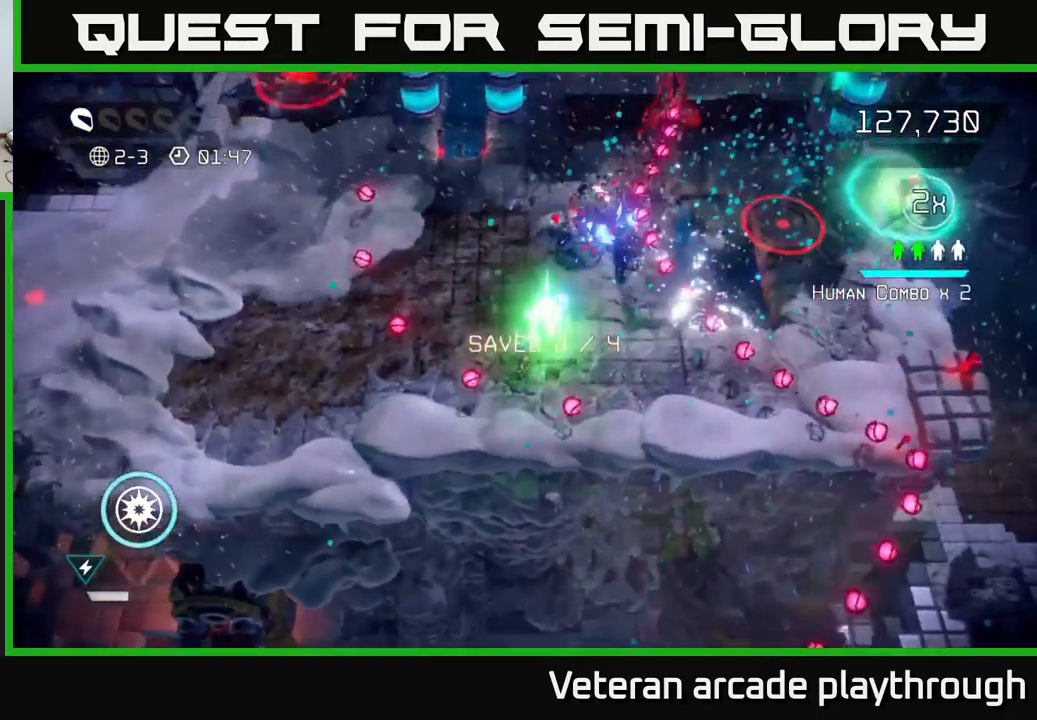
{"buttons": [], "left_stick": "up", "right_stick": "up-right", "events": [[167, "left_stick", "up"]]}
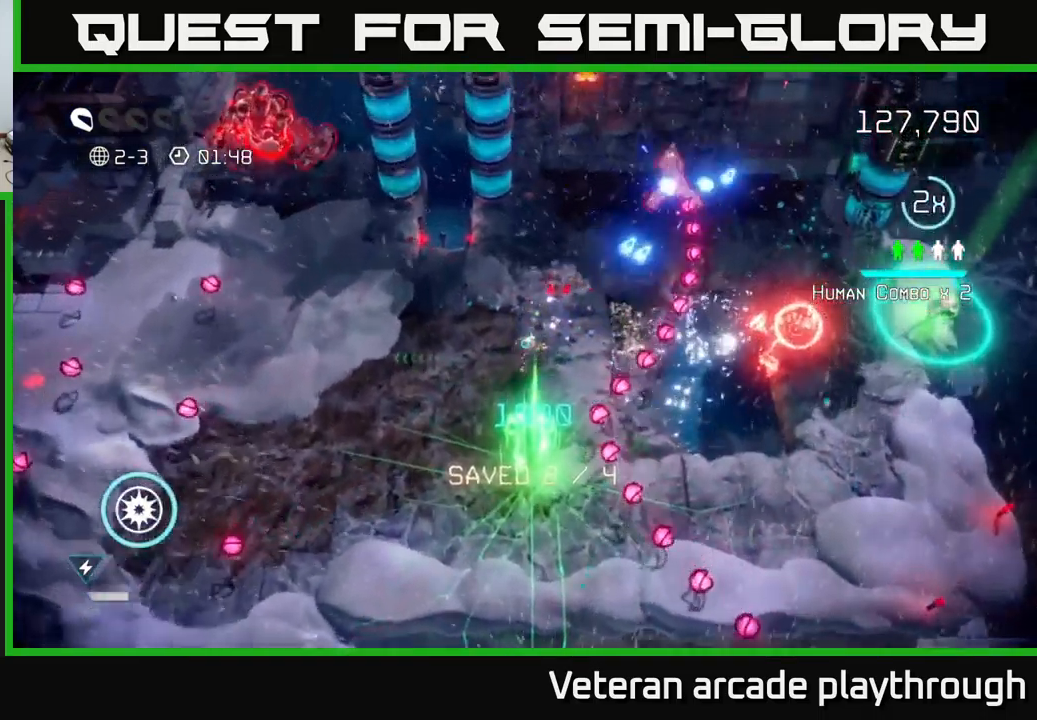
{"buttons": [], "left_stick": "up", "right_stick": "up-right", "events": [[67, "left_stick", "up-right"], [500, "left_stick", "up"]]}
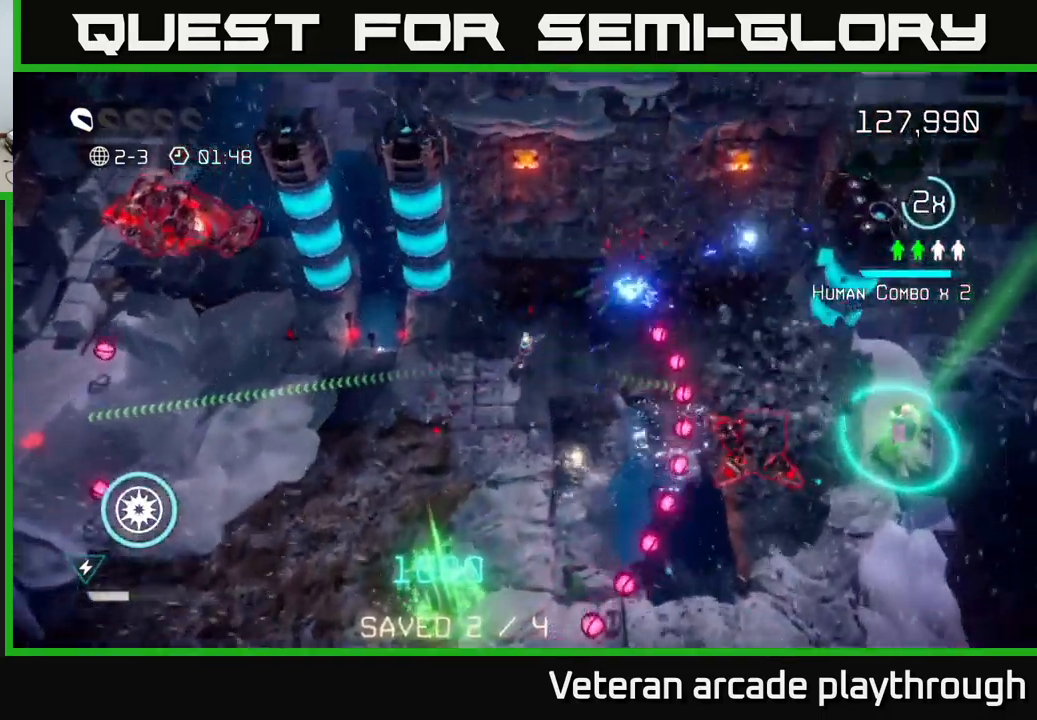
{"buttons": [], "left_stick": "right", "right_stick": "down-right", "events": [[167, "left_stick", "right"], [183, "right_stick", "down-right"]]}
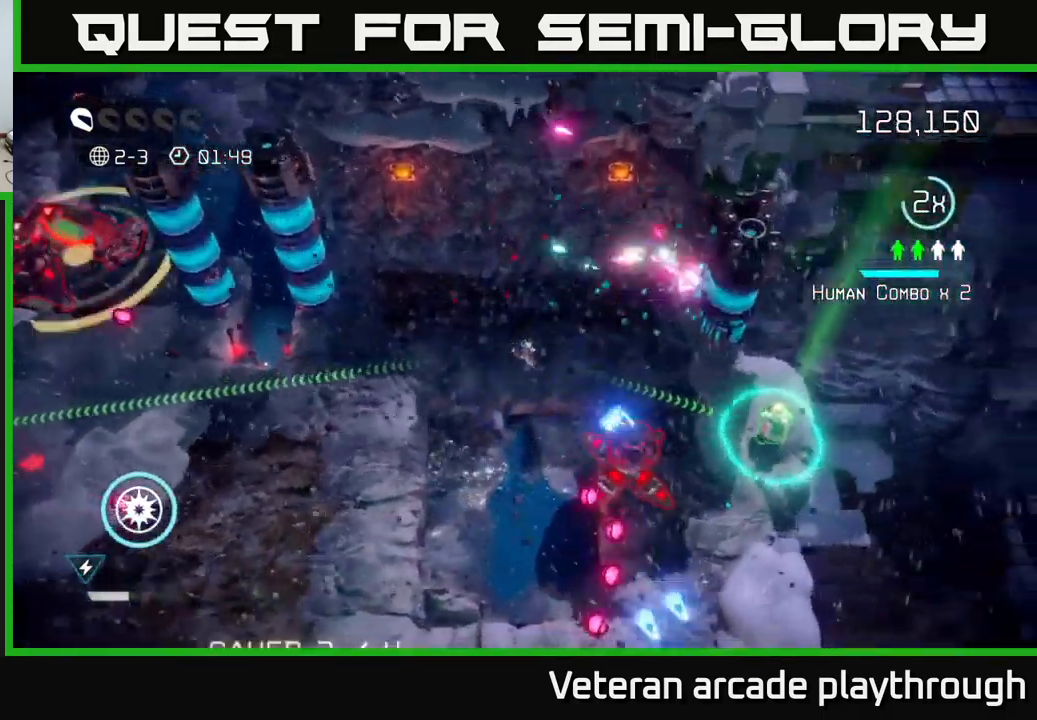
{"buttons": [], "left_stick": "center", "right_stick": "down", "events": [[50, "left_stick", "down-right"], [283, "left_stick", "up-right"], [383, "right_stick", "down"], [483, "left_stick", "center"]]}